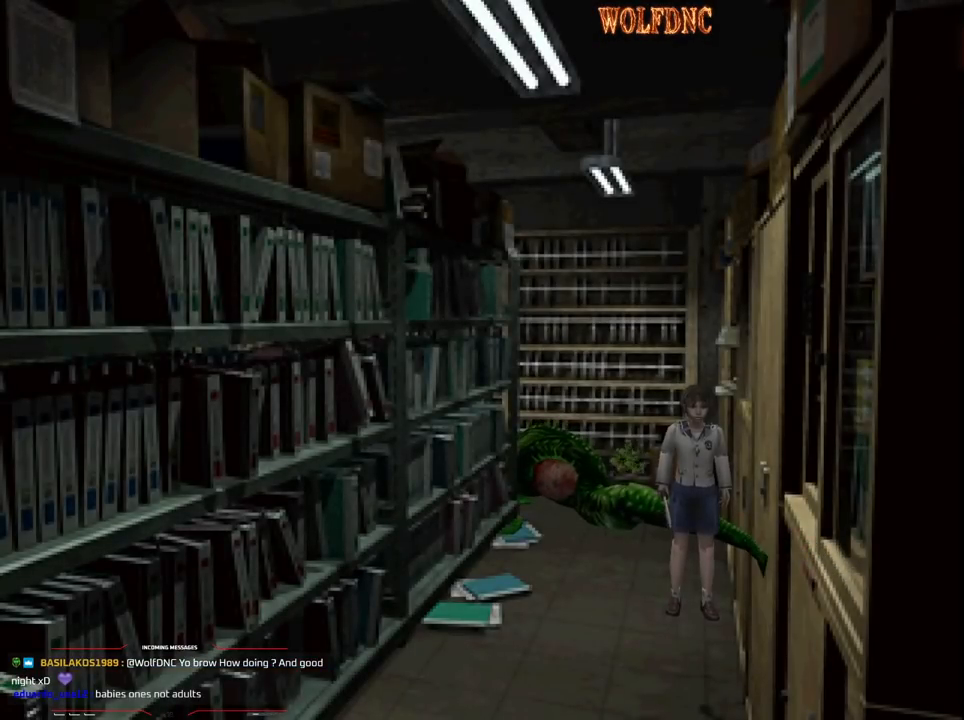
Gameplay with a controller (PlayStation layout); each line is a JSON object with the inputs held at the frame after it. "events" lists button and stick changes between this image and that frame as [ms after this image, input, new state], when the widget could be followed in between. Not read: L3 R3.
{"buttons": ["DPAD_LEFT"], "events": [[383, "DPAD_LEFT", "down"]]}
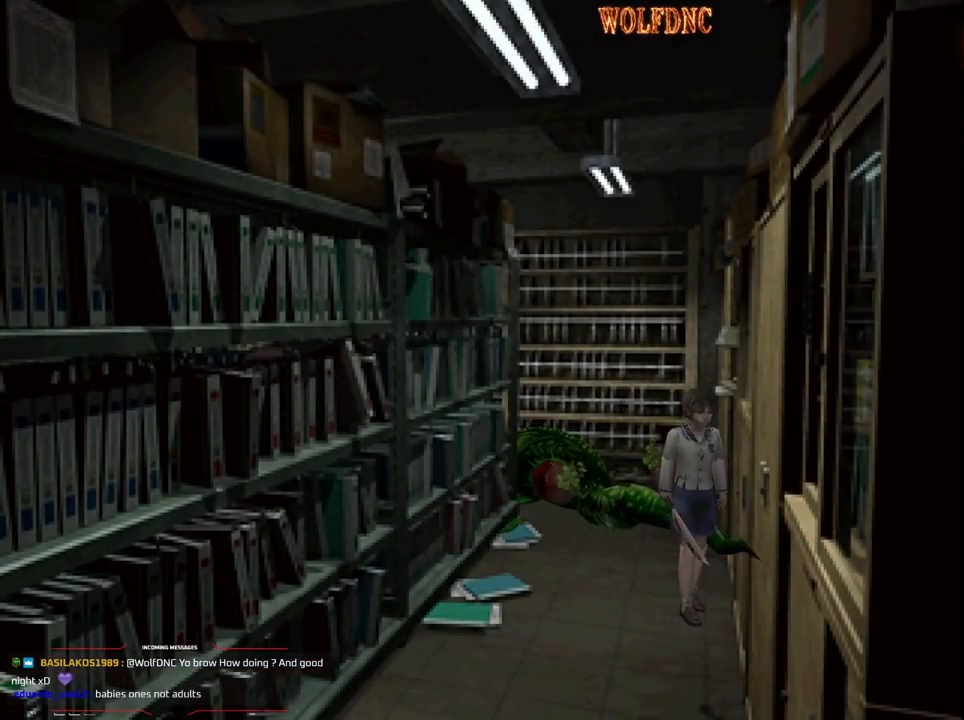
{"buttons": [], "events": [[267, "DPAD_LEFT", "up"]]}
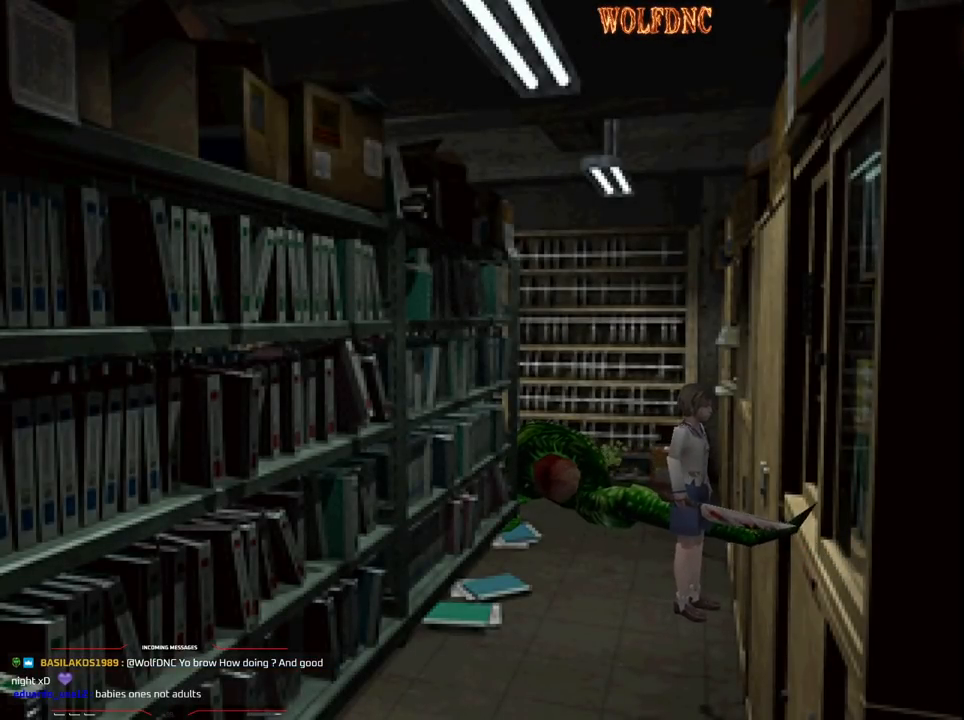
{"buttons": ["DPAD_UP", "DPAD_RIGHT"], "events": [[467, "DPAD_RIGHT", "down"], [467, "DPAD_UP", "down"]]}
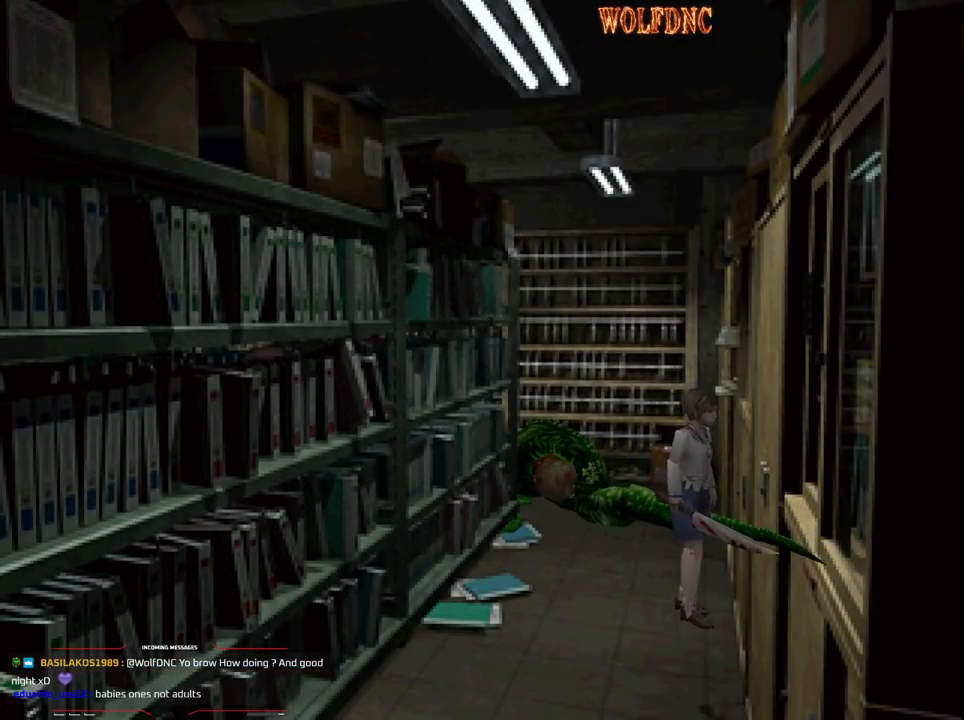
{"buttons": ["CROSS", "SQUARE", "DPAD_UP"], "events": [[50, "CROSS", "down"], [50, "SQUARE", "down"], [200, "CROSS", "up"], [250, "CROSS", "down"], [333, "DPAD_RIGHT", "up"]]}
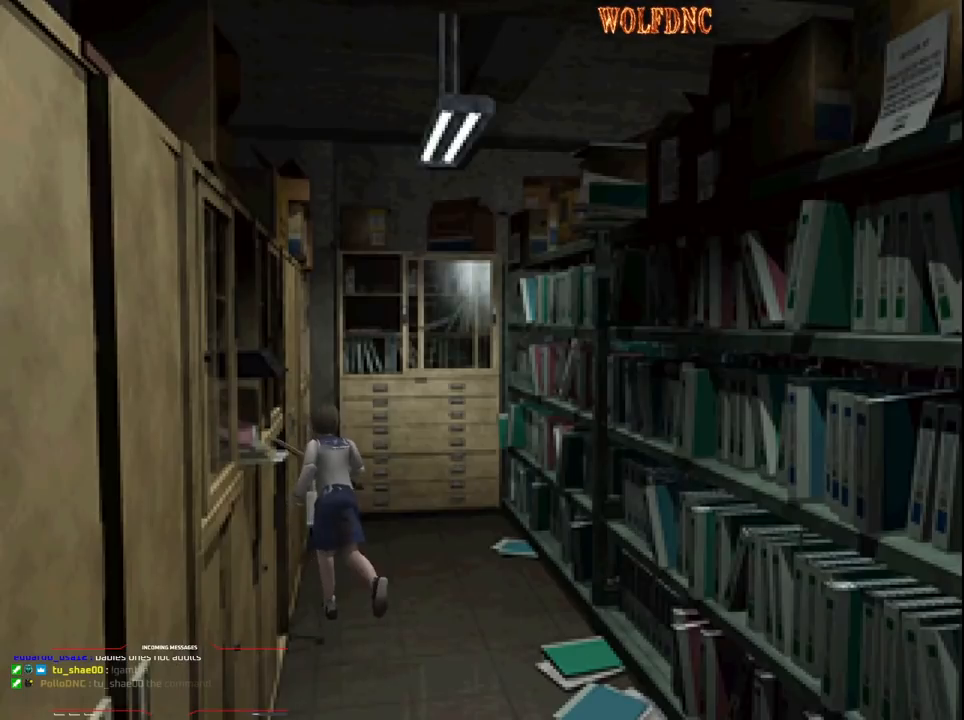
{"buttons": ["CROSS", "SQUARE", "DPAD_UP", "DPAD_RIGHT"], "events": [[217, "CROSS", "up"], [217, "DPAD_RIGHT", "down"], [267, "CROSS", "down"], [267, "DPAD_RIGHT", "up"], [400, "CROSS", "up"], [450, "CROSS", "down"], [450, "DPAD_RIGHT", "down"]]}
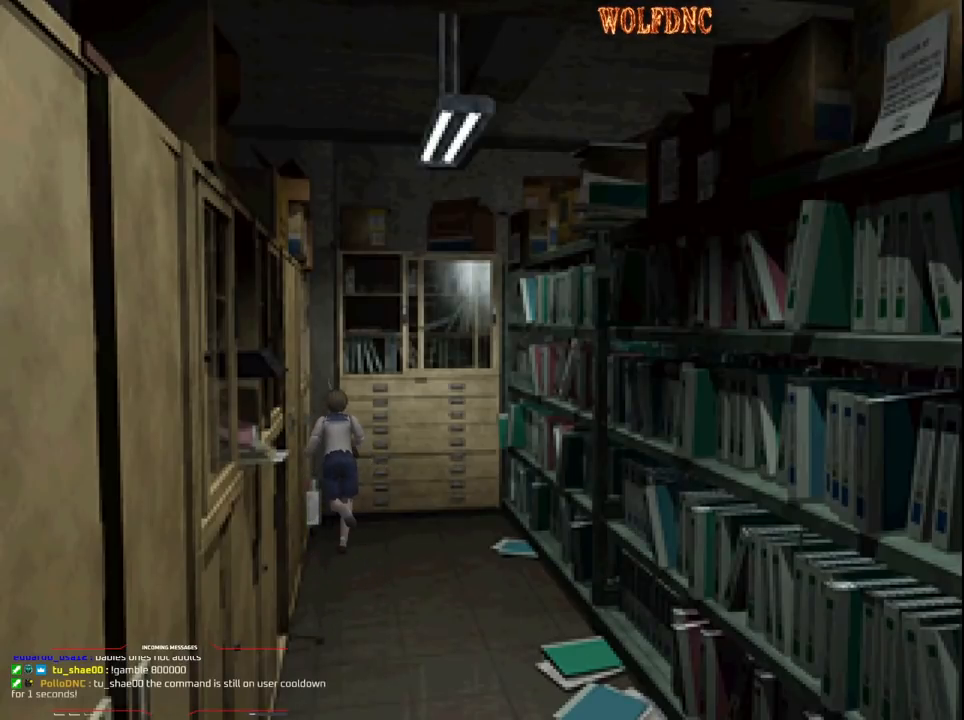
{"buttons": ["CROSS", "SQUARE", "DPAD_UP"], "events": [[33, "CROSS", "up"], [33, "DPAD_RIGHT", "up"], [83, "CROSS", "down"], [233, "CROSS", "up"], [233, "DPAD_RIGHT", "down"], [283, "CROSS", "down"], [417, "CROSS", "up"], [467, "CROSS", "down"], [467, "DPAD_RIGHT", "up"]]}
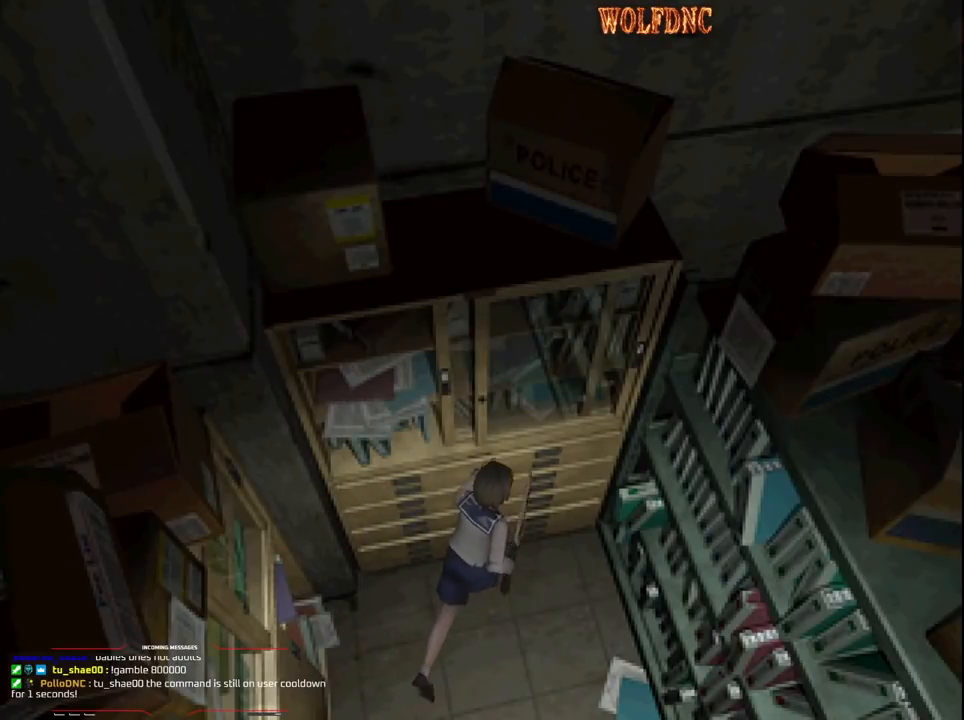
{"buttons": ["CROSS", "SQUARE", "DPAD_UP", "DPAD_LEFT"], "events": [[50, "CROSS", "up"], [100, "DPAD_LEFT", "down"], [150, "CROSS", "down"], [250, "CROSS", "up"], [300, "CROSS", "down"], [300, "DPAD_UP", "up"], [383, "CROSS", "up"], [483, "CROSS", "down"], [483, "DPAD_UP", "down"]]}
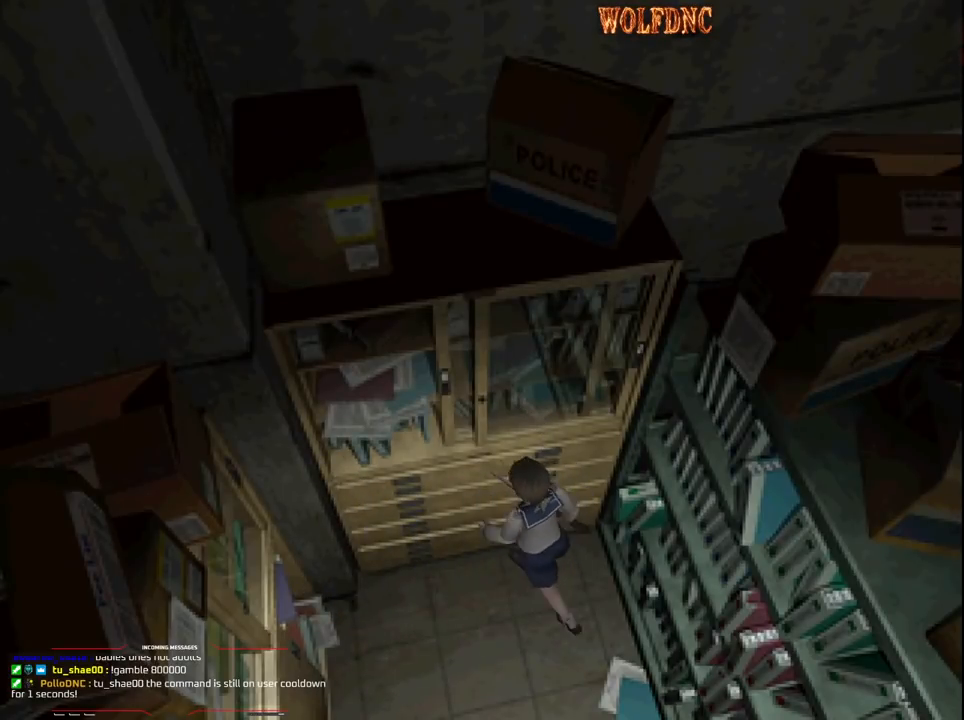
{"buttons": ["SQUARE", "DPAD_UP", "DPAD_RIGHT"], "events": [[117, "CROSS", "up"], [217, "CROSS", "down"], [267, "DPAD_LEFT", "up"], [267, "DPAD_RIGHT", "down"], [350, "CROSS", "up"], [400, "CROSS", "down"], [500, "CROSS", "up"]]}
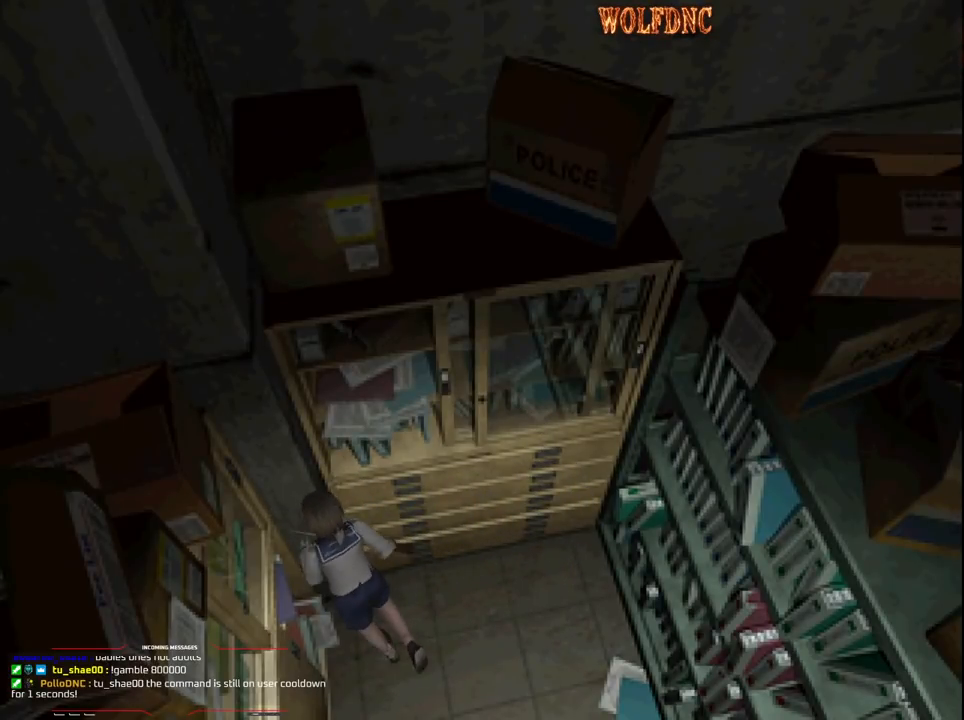
{"buttons": ["CROSS", "DPAD_UP"], "events": [[33, "DPAD_UP", "up"], [83, "CROSS", "down"], [133, "DPAD_UP", "down"], [183, "CROSS", "up"], [183, "DPAD_RIGHT", "up"], [233, "CROSS", "down"], [233, "DPAD_UP", "up"], [283, "SQUARE", "up"], [367, "CROSS", "up"], [417, "CROSS", "down"], [417, "DPAD_UP", "down"]]}
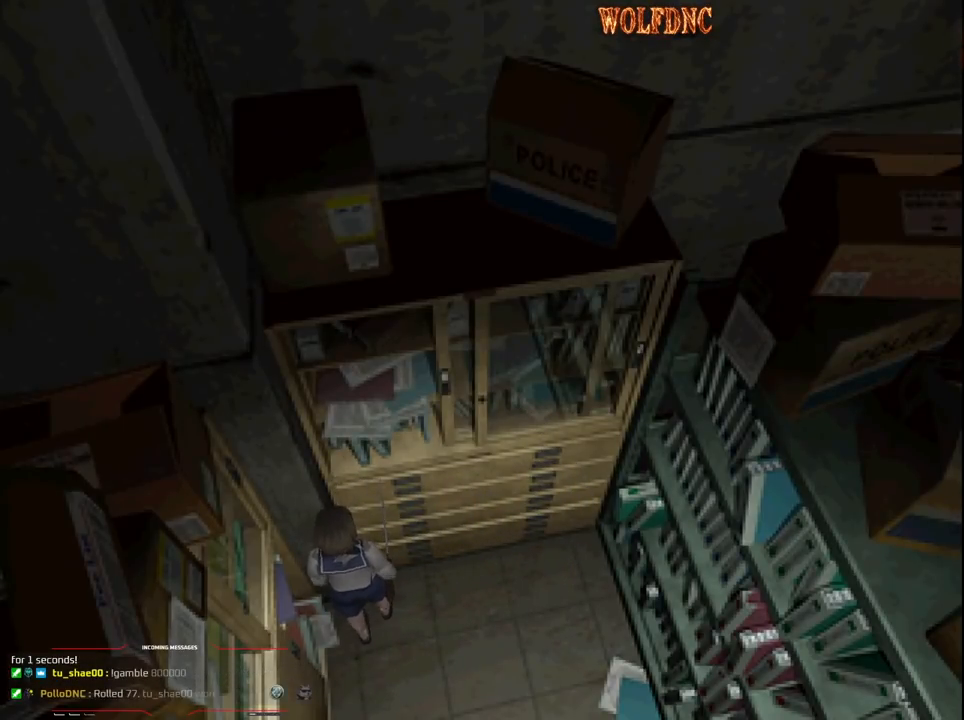
{"buttons": ["CROSS", "SQUARE", "DPAD_UP"], "events": [[50, "DPAD_UP", "up"], [150, "CROSS", "up"], [150, "DPAD_UP", "down"], [200, "CROSS", "down"], [200, "DPAD_RIGHT", "down"], [250, "SQUARE", "down"], [300, "CROSS", "up"], [333, "CROSS", "down"], [433, "CROSS", "up"], [433, "DPAD_RIGHT", "up"], [483, "CROSS", "down"]]}
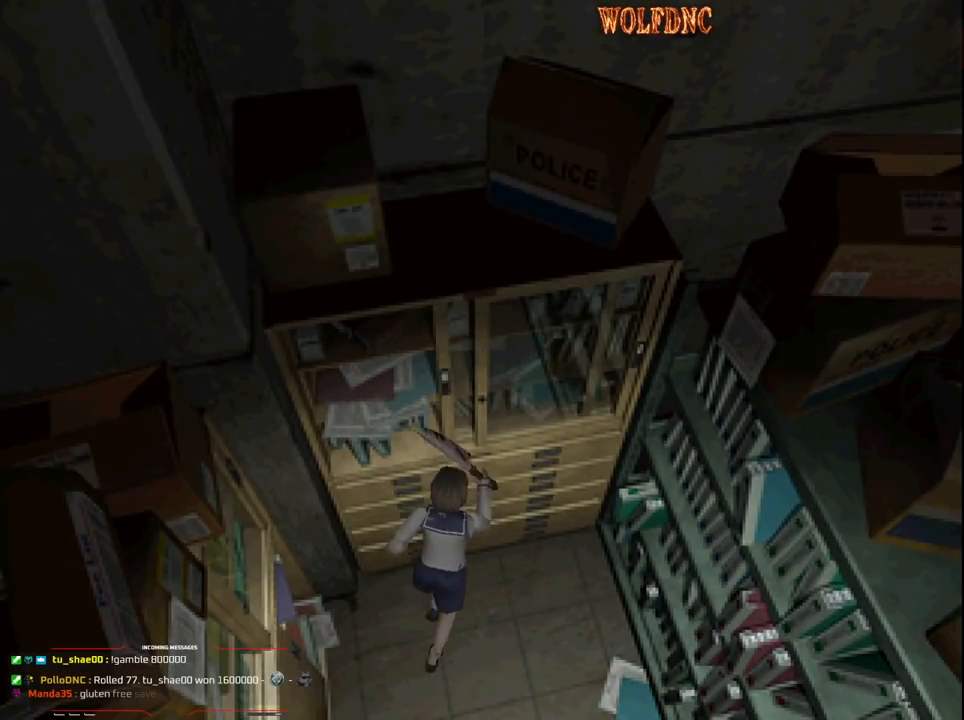
{"buttons": ["SQUARE", "DPAD_UP", "DPAD_RIGHT"], "events": [[117, "CROSS", "up"], [167, "CROSS", "down"], [217, "DPAD_RIGHT", "down"], [267, "CROSS", "up"], [300, "CROSS", "down"], [500, "CROSS", "up"]]}
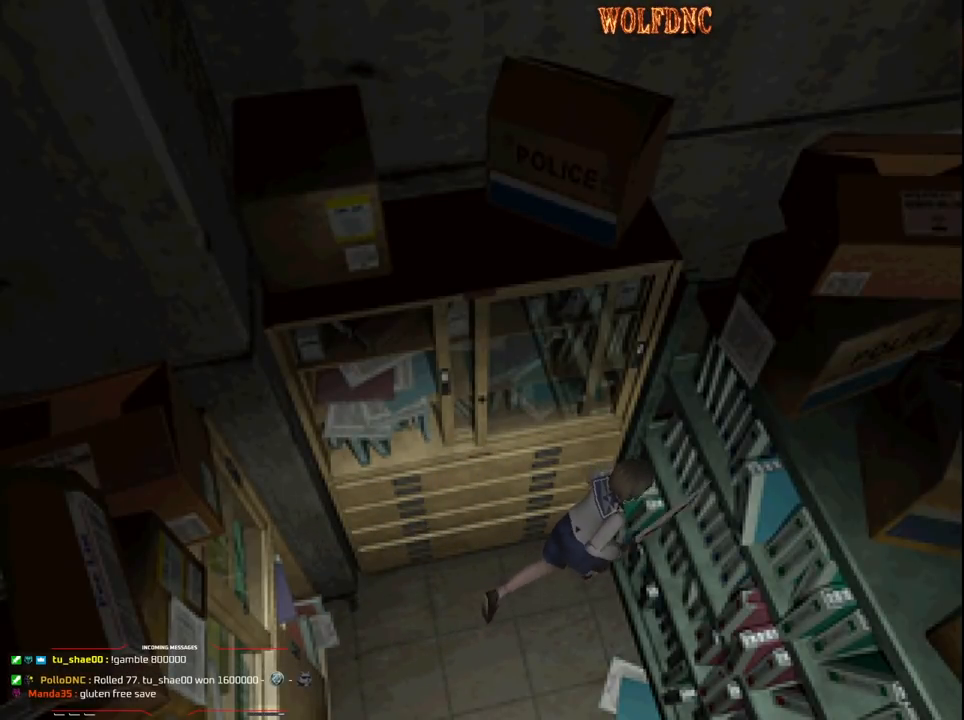
{"buttons": ["CROSS", "SQUARE", "DPAD_UP"], "events": [[50, "CROSS", "down"], [367, "CROSS", "up"], [417, "CROSS", "down"], [417, "DPAD_RIGHT", "up"]]}
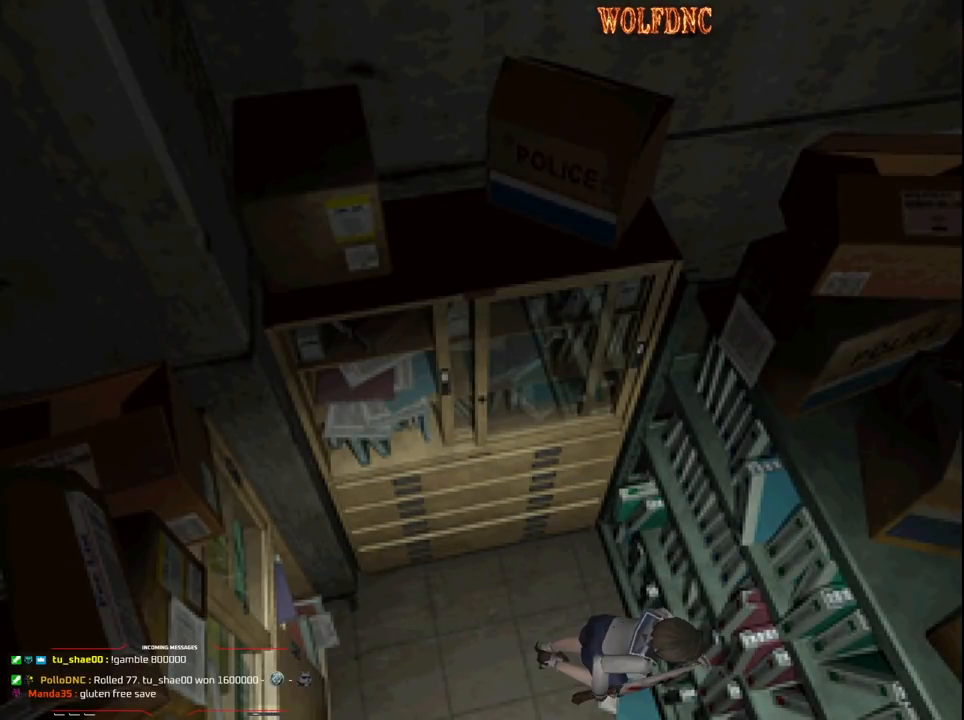
{"buttons": ["CROSS", "SQUARE", "DPAD_UP", "DPAD_RIGHT"], "events": [[300, "CROSS", "up"], [333, "CROSS", "down"], [383, "CROSS", "up"], [383, "DPAD_RIGHT", "down"], [433, "CROSS", "down"]]}
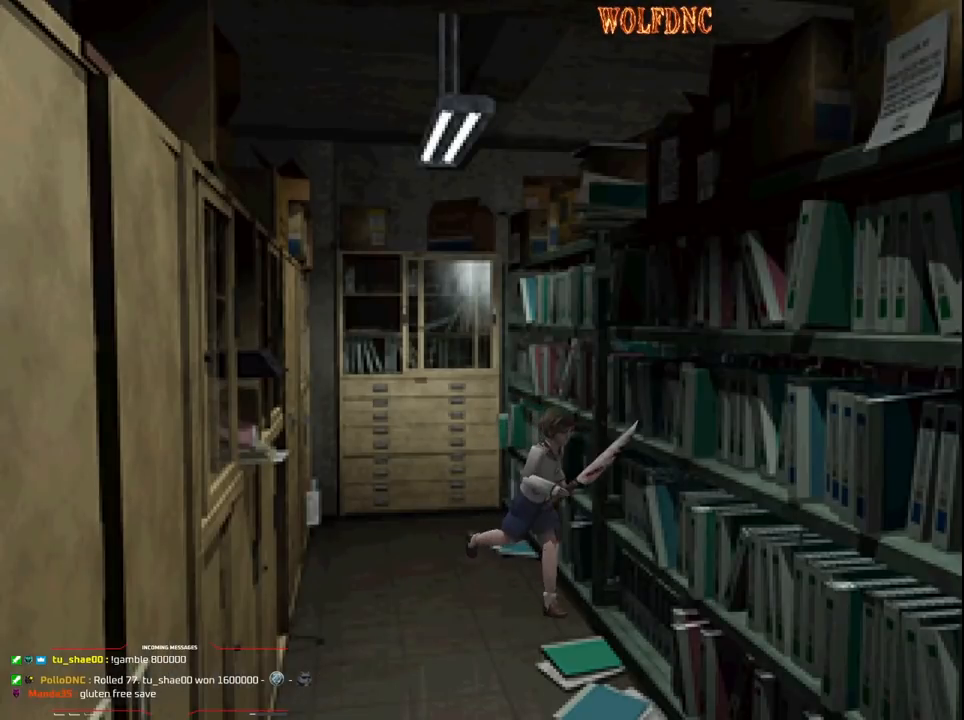
{"buttons": ["CROSS", "SQUARE"], "events": [[33, "CROSS", "up"], [33, "DPAD_RIGHT", "up"], [67, "CROSS", "down"], [167, "DPAD_RIGHT", "down"], [267, "CROSS", "up"], [267, "DPAD_RIGHT", "up"], [300, "CROSS", "down"], [400, "CROSS", "up"], [450, "CROSS", "down"], [450, "DPAD_UP", "up"]]}
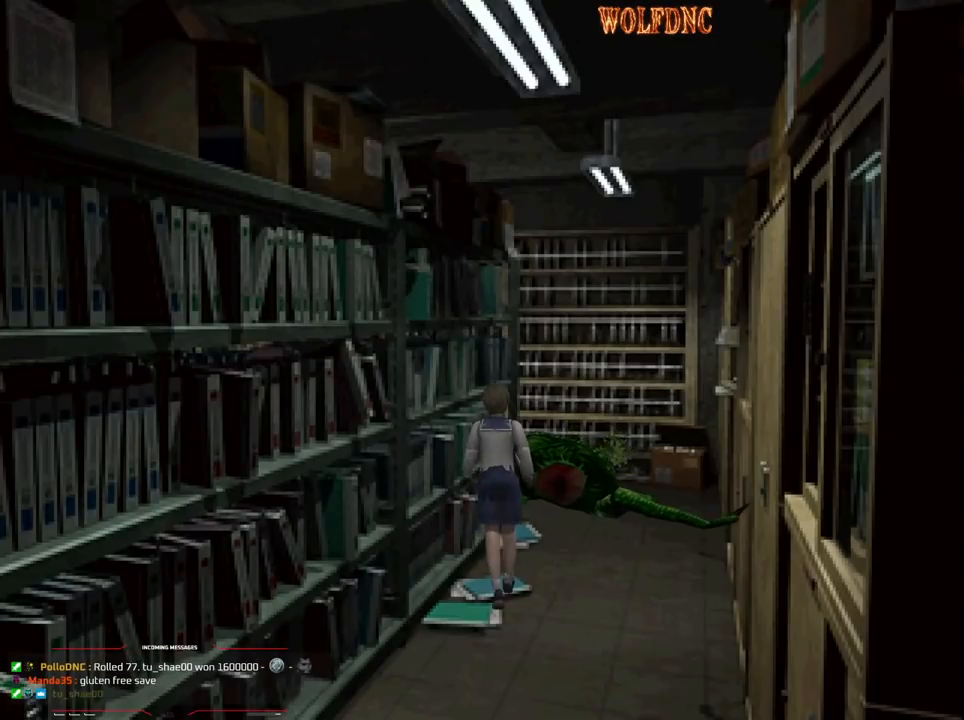
{"buttons": [], "events": [[50, "CROSS", "up"], [50, "DPAD_DOWN", "down"], [233, "CROSS", "down"], [317, "CROSS", "up"], [417, "DPAD_DOWN", "up"], [467, "SQUARE", "up"]]}
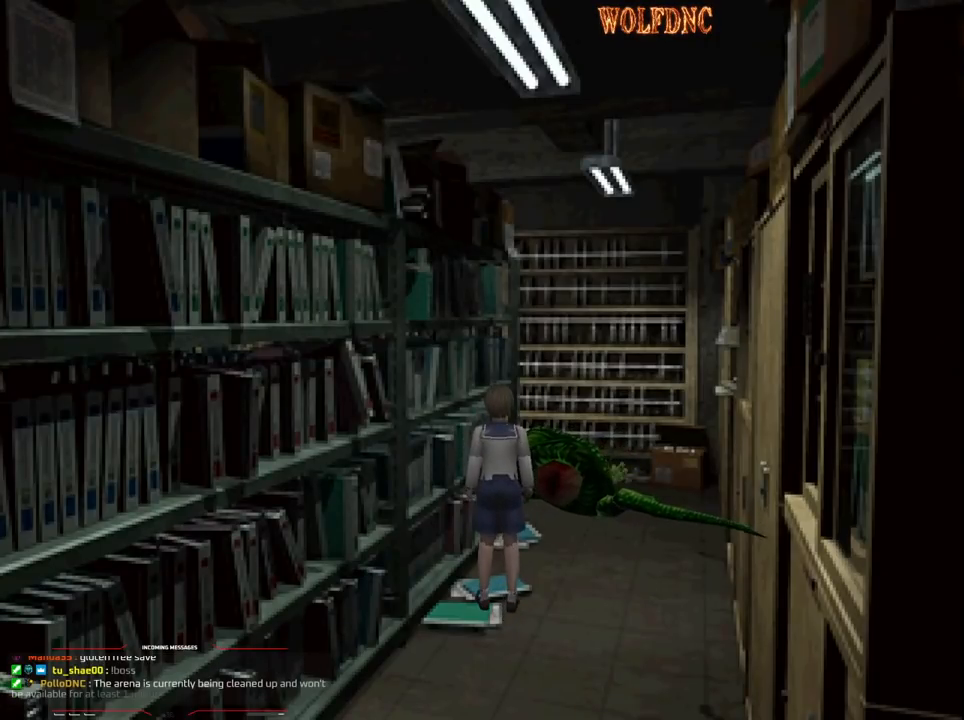
{"buttons": ["CROSS"], "events": [[150, "CROSS", "down"], [200, "CROSS", "up"], [250, "CROSS", "down"]]}
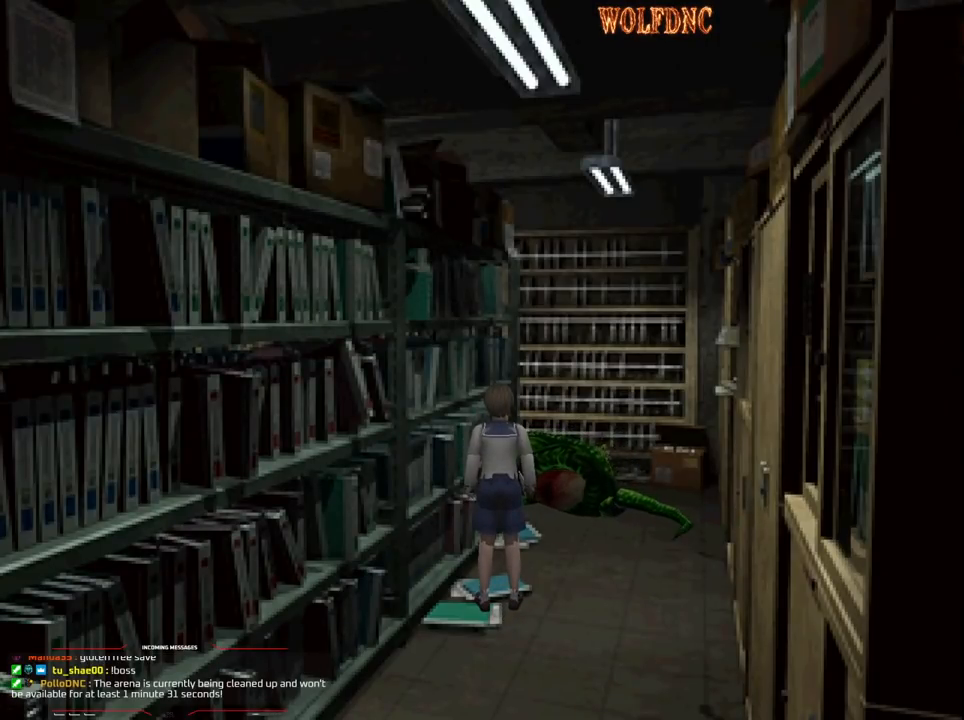
{"buttons": ["CROSS"], "events": [[33, "CROSS", "up"], [67, "CROSS", "down"], [117, "CROSS", "up"], [167, "CROSS", "down"], [217, "CROSS", "up"], [267, "CROSS", "down"], [300, "CROSS", "up"], [350, "CROSS", "down"], [400, "CROSS", "up"], [450, "CROSS", "down"]]}
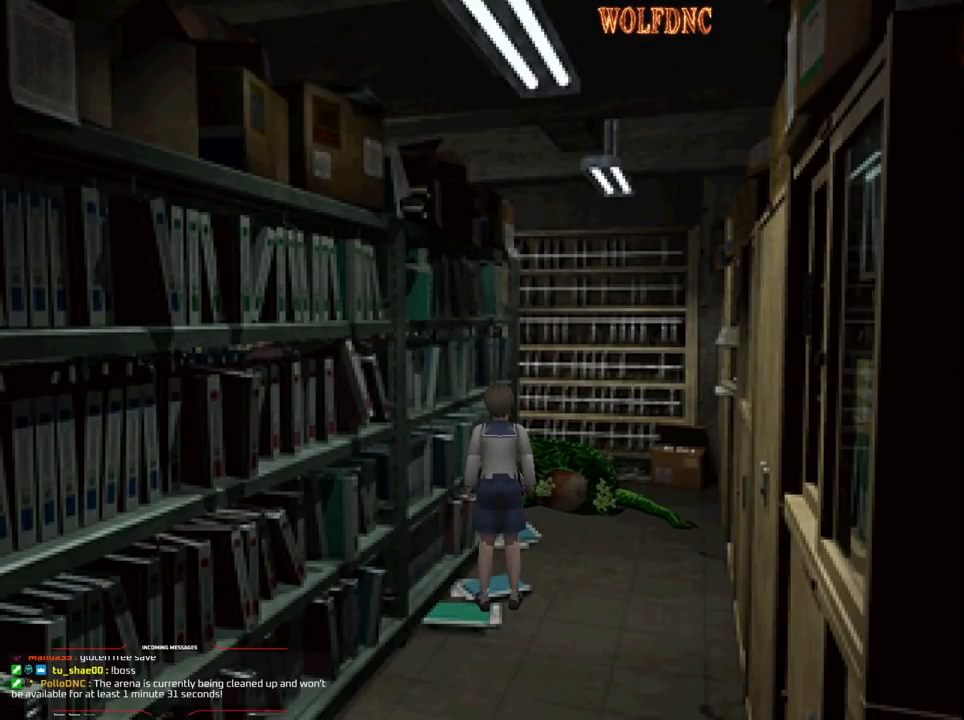
{"buttons": ["DPAD_UP", "DPAD_RIGHT"], "events": [[50, "CROSS", "up"], [83, "CROSS", "down"], [83, "DPAD_DOWN", "down"], [133, "CROSS", "up"], [183, "CROSS", "down"], [233, "DPAD_DOWN", "up"], [317, "DPAD_UP", "down"], [367, "CROSS", "up"], [417, "CROSS", "down"], [417, "DPAD_RIGHT", "down"], [467, "CROSS", "up"]]}
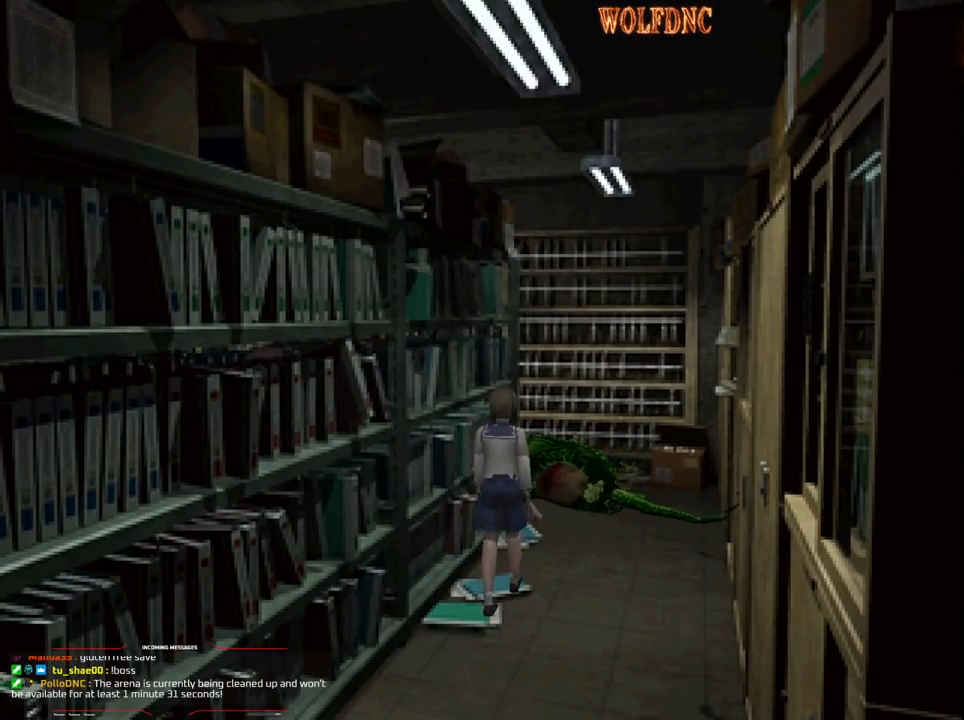
{"buttons": ["CROSS", "DPAD_RIGHT"], "events": [[17, "CROSS", "down"], [200, "CROSS", "up"], [250, "CROSS", "down"], [300, "CROSS", "up"], [383, "CROSS", "down"], [383, "DPAD_UP", "up"]]}
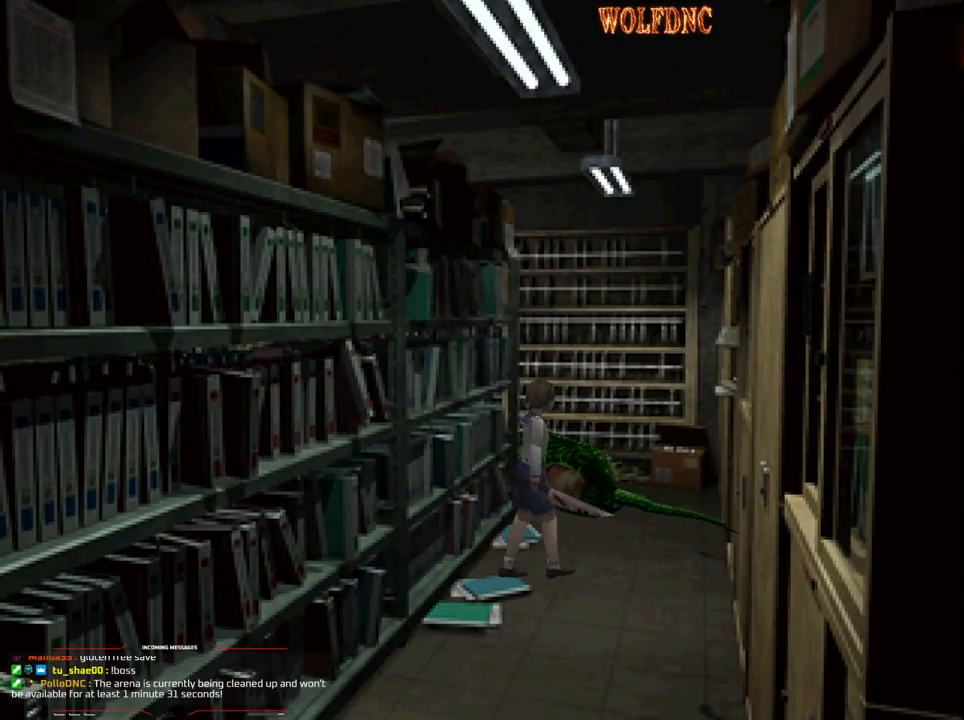
{"buttons": ["CROSS", "SQUARE", "DPAD_UP", "DPAD_RIGHT"], "events": [[33, "CROSS", "up"], [117, "CROSS", "down"], [117, "SQUARE", "down"], [167, "DPAD_UP", "down"], [267, "CROSS", "up"], [300, "CROSS", "down"], [450, "CROSS", "up"], [500, "CROSS", "down"]]}
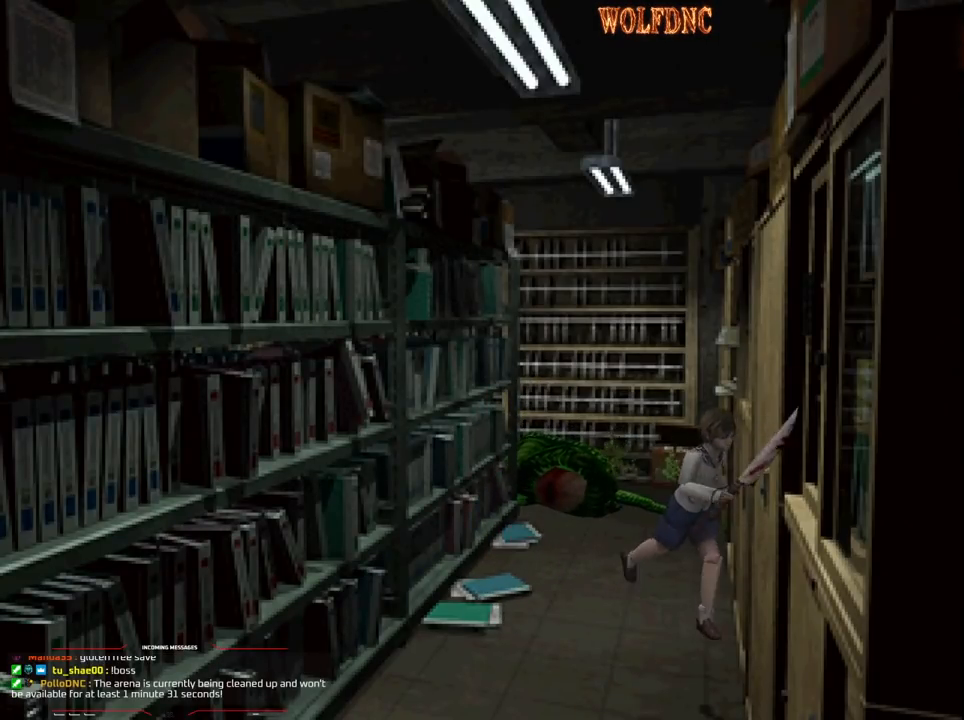
{"buttons": ["CROSS", "SQUARE", "DPAD_UP"], "events": [[283, "DPAD_RIGHT", "up"], [417, "CROSS", "up"], [467, "CROSS", "down"]]}
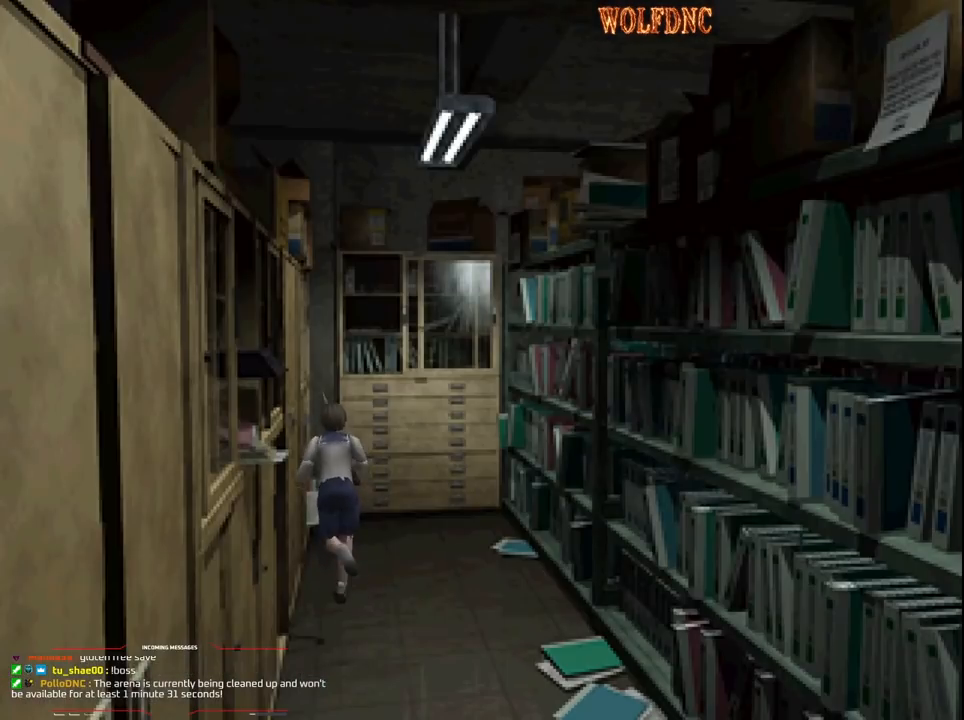
{"buttons": ["CROSS", "SQUARE", "DPAD_UP", "DPAD_RIGHT"], "events": [[17, "DPAD_RIGHT", "down"], [100, "DPAD_RIGHT", "up"], [383, "DPAD_RIGHT", "down"]]}
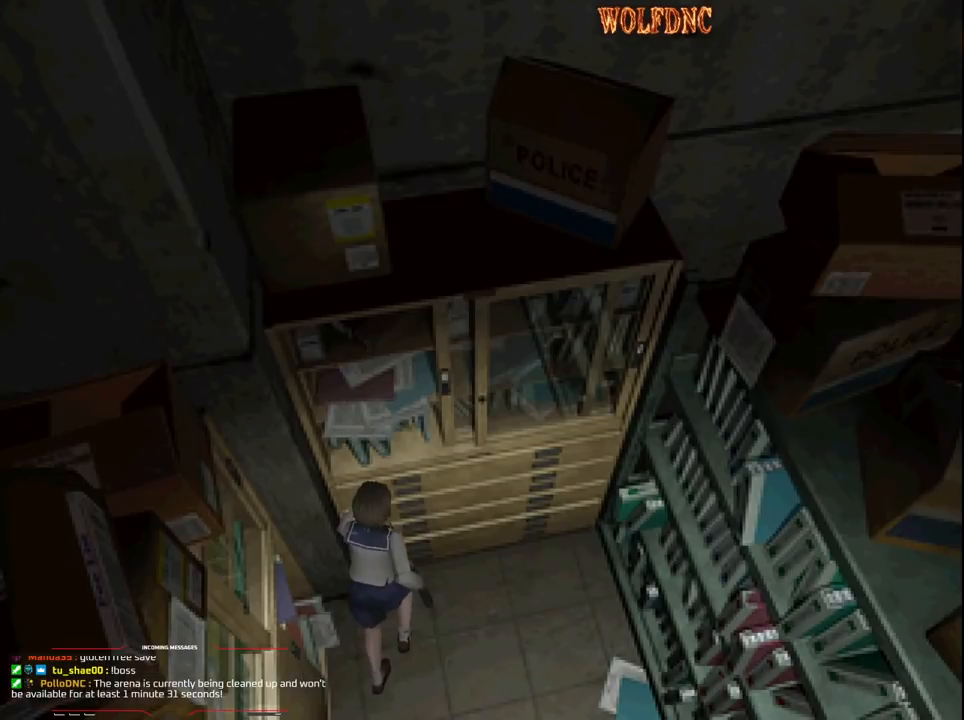
{"buttons": ["SQUARE", "DPAD_UP"], "events": [[33, "CROSS", "up"], [33, "DPAD_UP", "up"], [33, "SQUARE", "up"], [117, "DPAD_DOWN", "down"], [217, "SQUARE", "down"], [267, "DPAD_DOWN", "up"], [300, "SQUARE", "up"], [400, "DPAD_RIGHT", "up"], [400, "DPAD_UP", "down"], [450, "SQUARE", "down"]]}
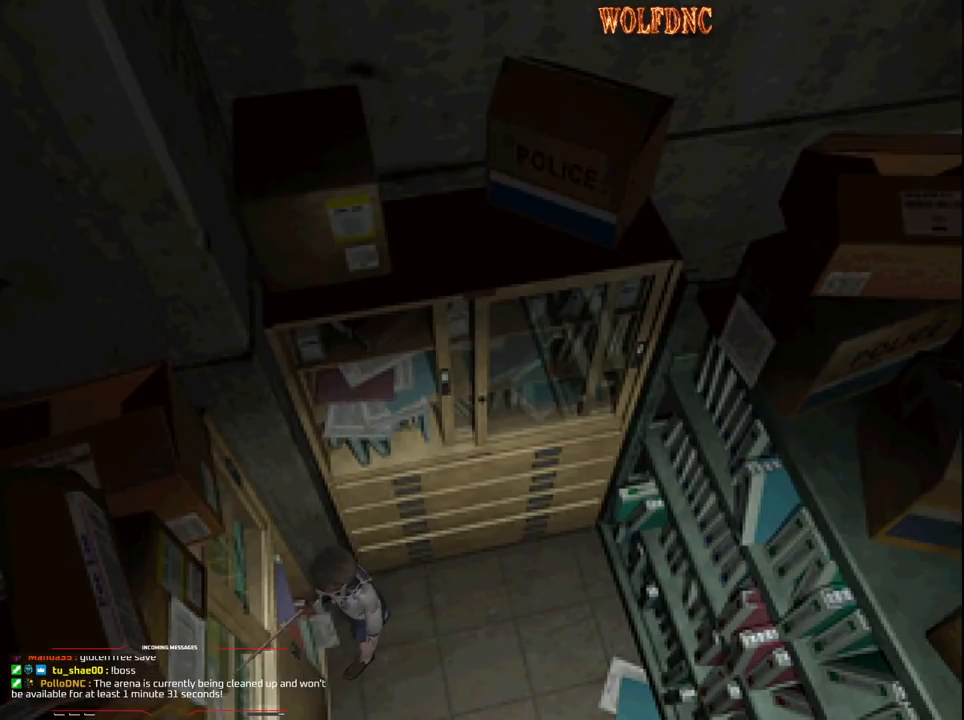
{"buttons": ["CROSS", "SQUARE", "DPAD_UP", "DPAD_LEFT"], "events": [[133, "CROSS", "down"], [133, "DPAD_LEFT", "down"], [233, "DPAD_LEFT", "up"], [417, "DPAD_LEFT", "down"]]}
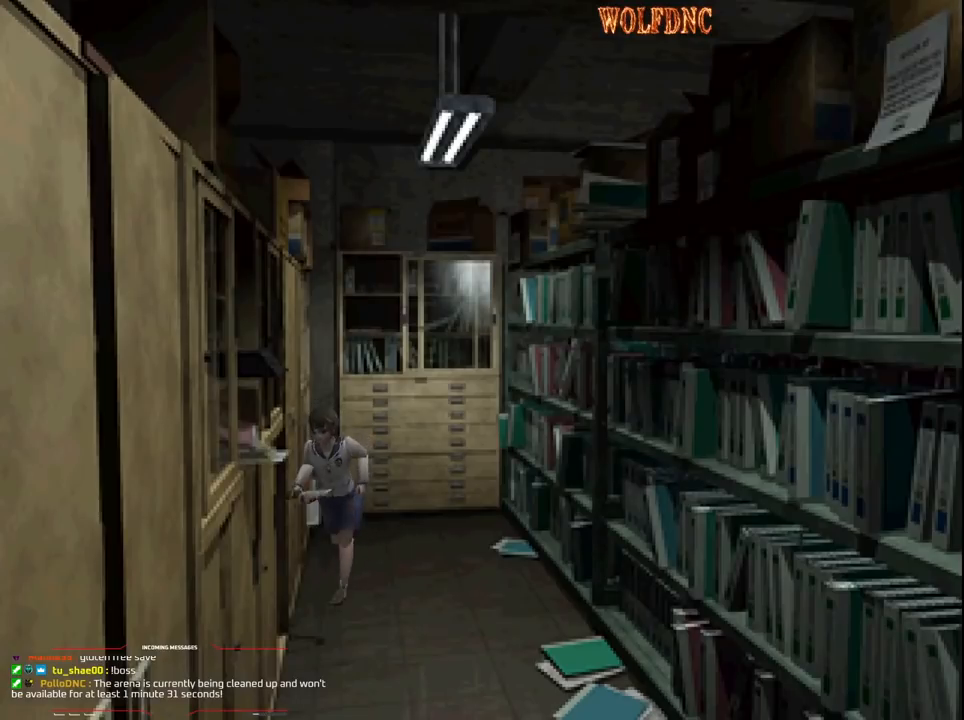
{"buttons": ["CROSS", "SQUARE", "DPAD_UP"], "events": [[17, "DPAD_LEFT", "up"], [150, "CROSS", "up"], [200, "CROSS", "down"], [300, "DPAD_RIGHT", "down"], [483, "DPAD_RIGHT", "up"]]}
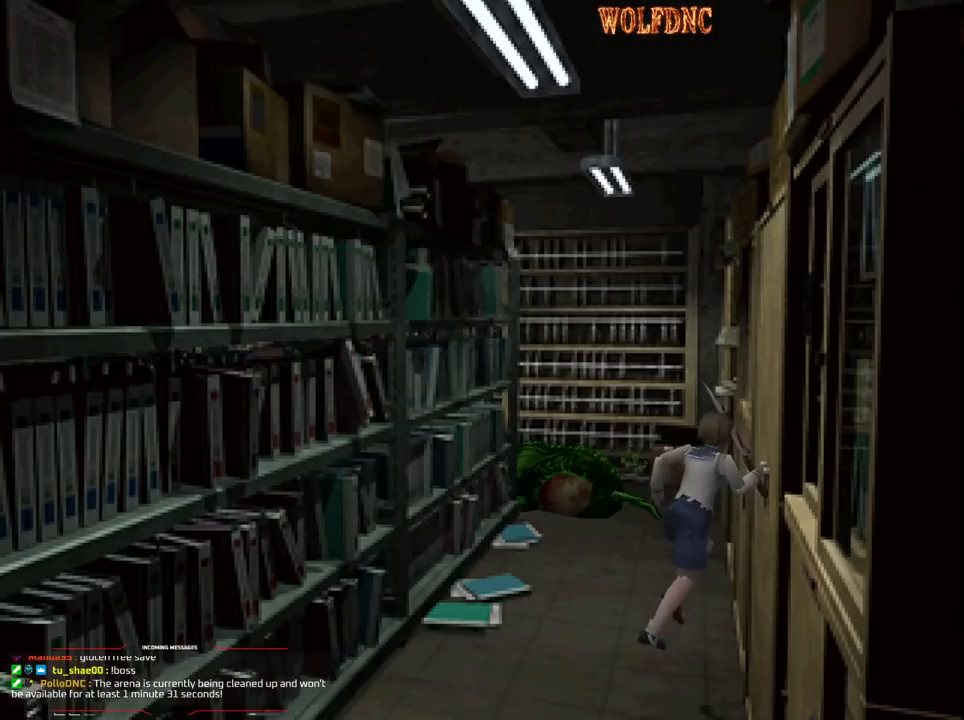
{"buttons": ["CROSS", "SQUARE", "DPAD_UP"], "events": [[83, "DPAD_LEFT", "down"], [300, "DPAD_LEFT", "up"]]}
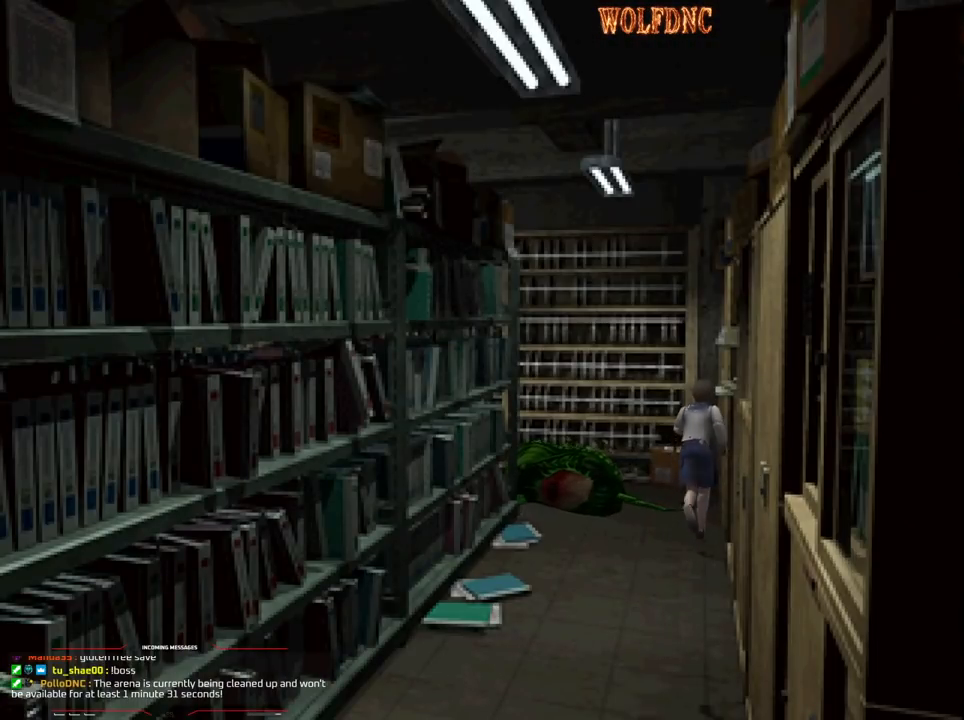
{"buttons": ["CROSS", "SQUARE", "DPAD_UP", "DPAD_LEFT"], "events": [[467, "DPAD_LEFT", "down"]]}
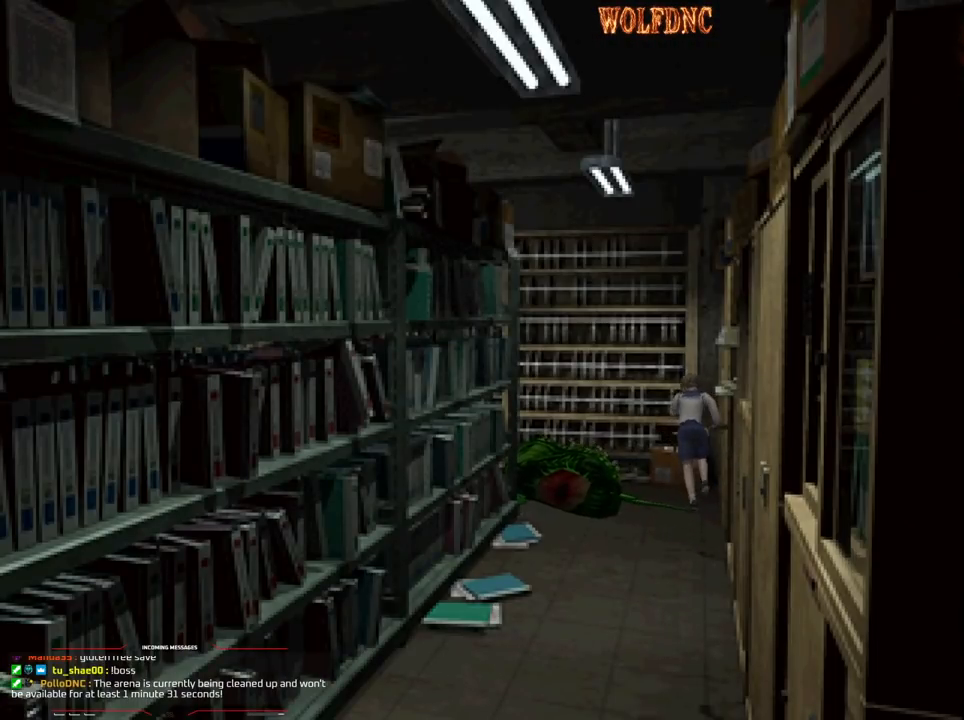
{"buttons": ["CROSS", "SQUARE", "DPAD_UP", "DPAD_RIGHT"], "events": [[250, "DPAD_LEFT", "up"], [300, "DPAD_RIGHT", "down"]]}
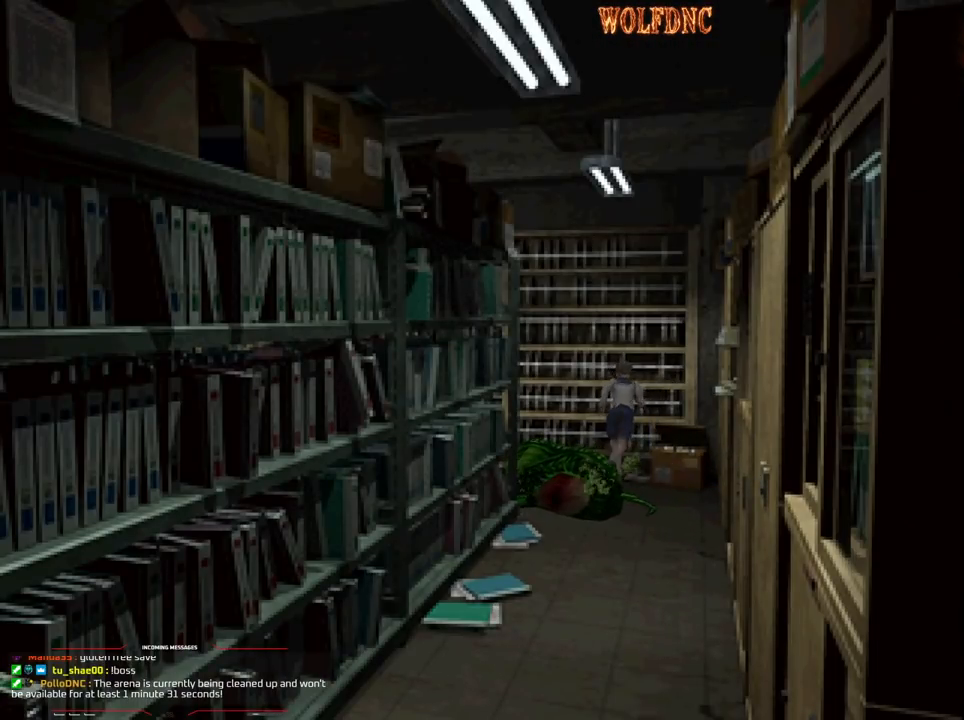
{"buttons": ["CROSS", "SQUARE", "DPAD_LEFT"], "events": [[117, "DPAD_LEFT", "down"], [117, "DPAD_RIGHT", "up"], [450, "DPAD_UP", "up"]]}